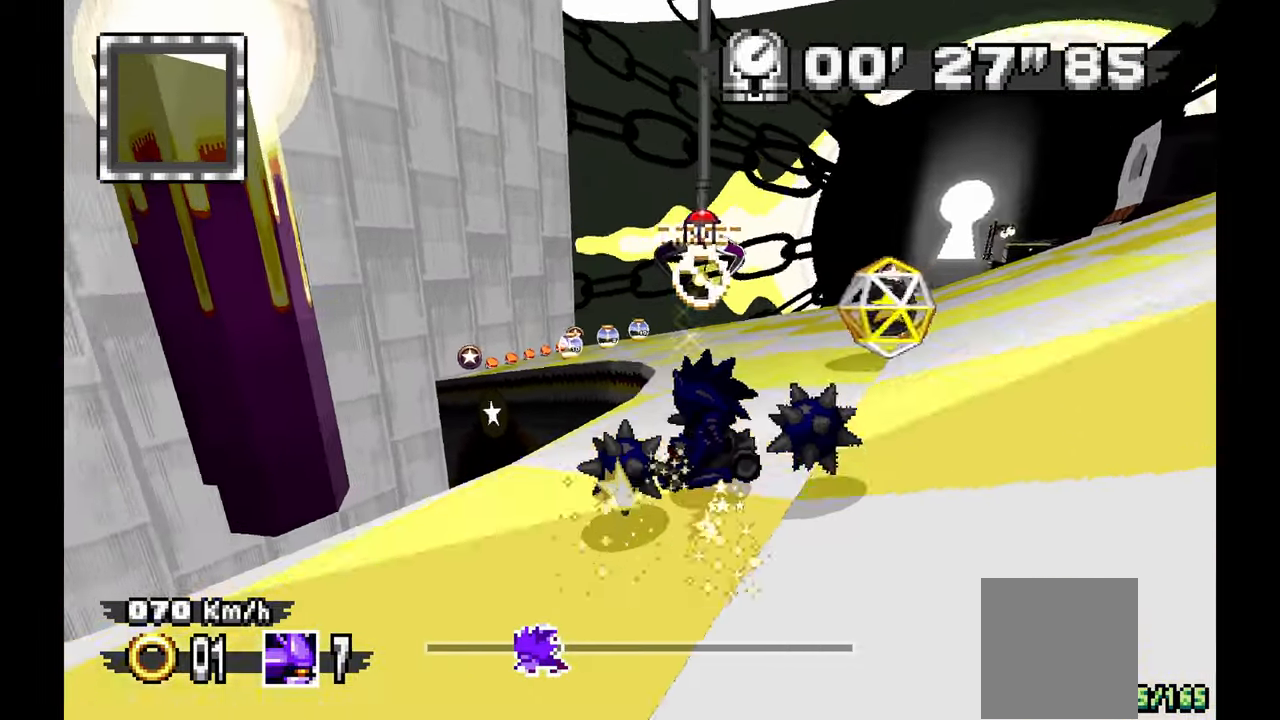
Gameplay with a controller (Xbox layout); each line is a JSON object with the inputs held at the frame after it. "events" lists button and stick changes between this image and that frame as [ms after this image, input, new state], when the widget could be followed in between. Not read: B HOME L1 L2 L3 R2 R3 SELECT START X.
{"buttons": ["A"], "left_stick": "up-left", "events": [[100, "left_stick", "center"], [233, "R1", "up"], [433, "left_stick", "up-left"]]}
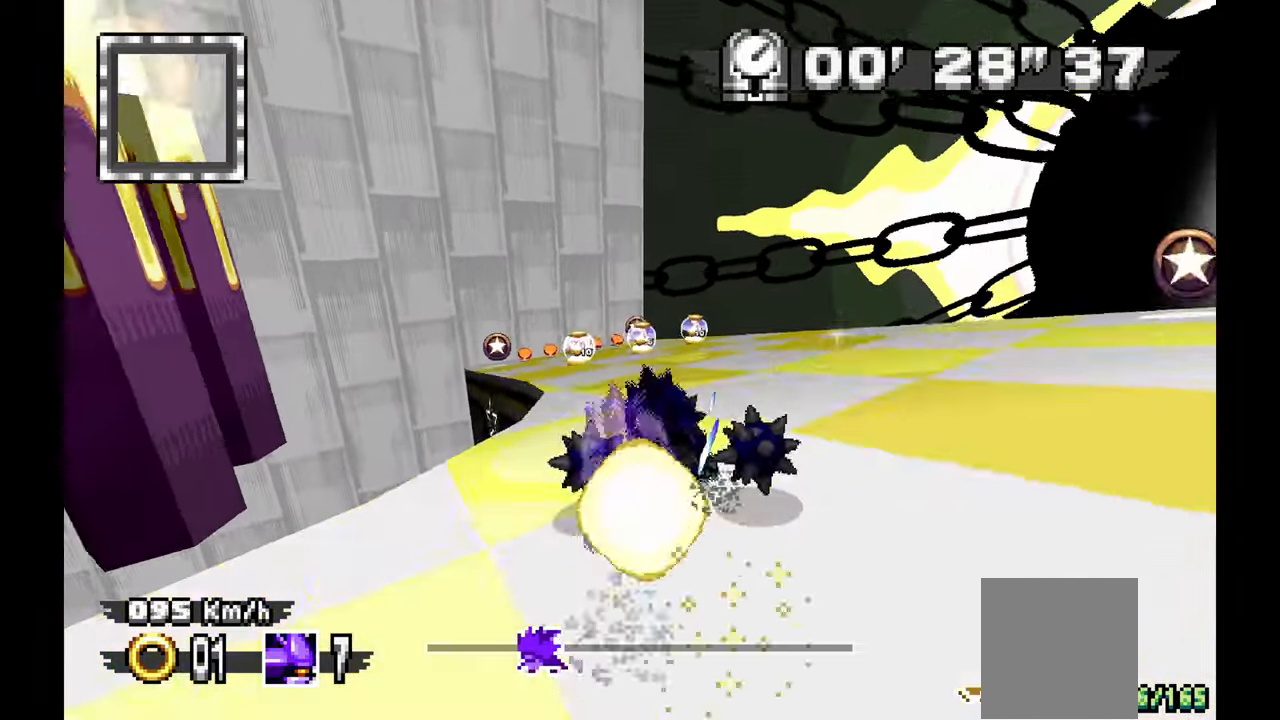
{"buttons": ["A"], "left_stick": "left", "events": [[50, "left_stick", "center"], [250, "R1", "down"], [250, "left_stick", "up"], [333, "left_stick", "right"], [450, "left_stick", "left"], [483, "R1", "up"]]}
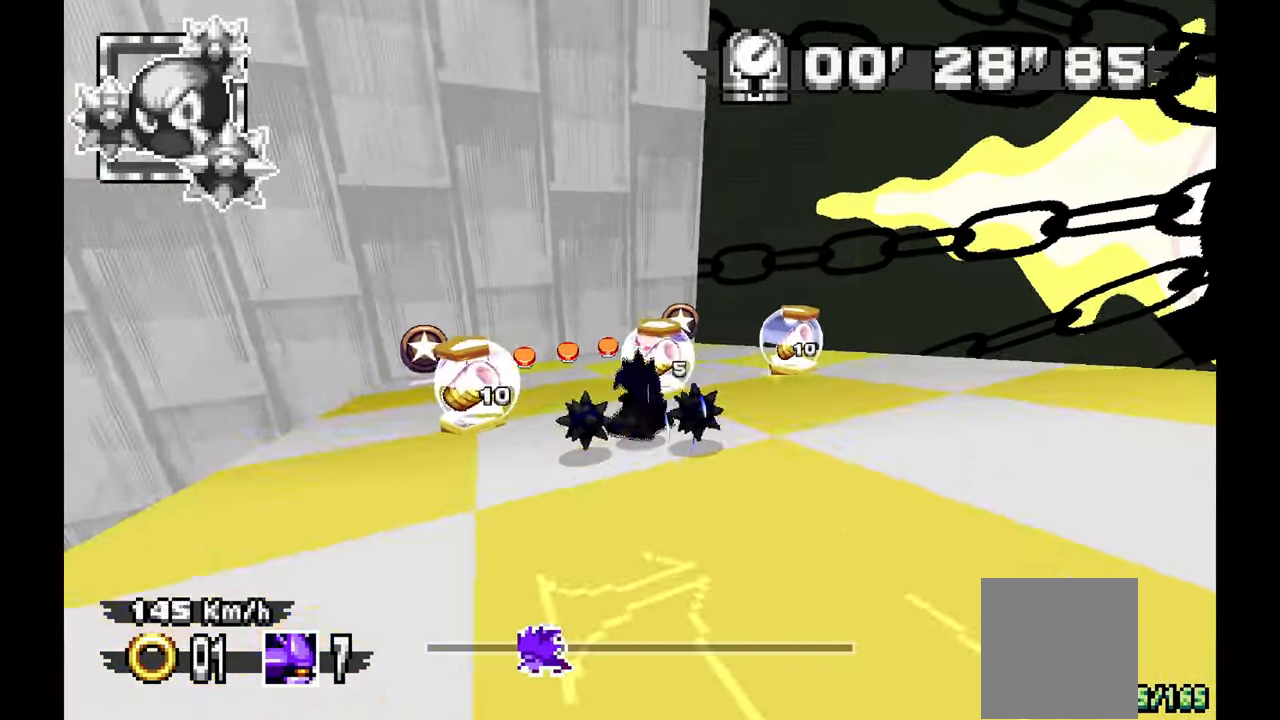
{"buttons": ["A"], "left_stick": "right", "events": [[150, "left_stick", "center"], [217, "left_stick", "right"]]}
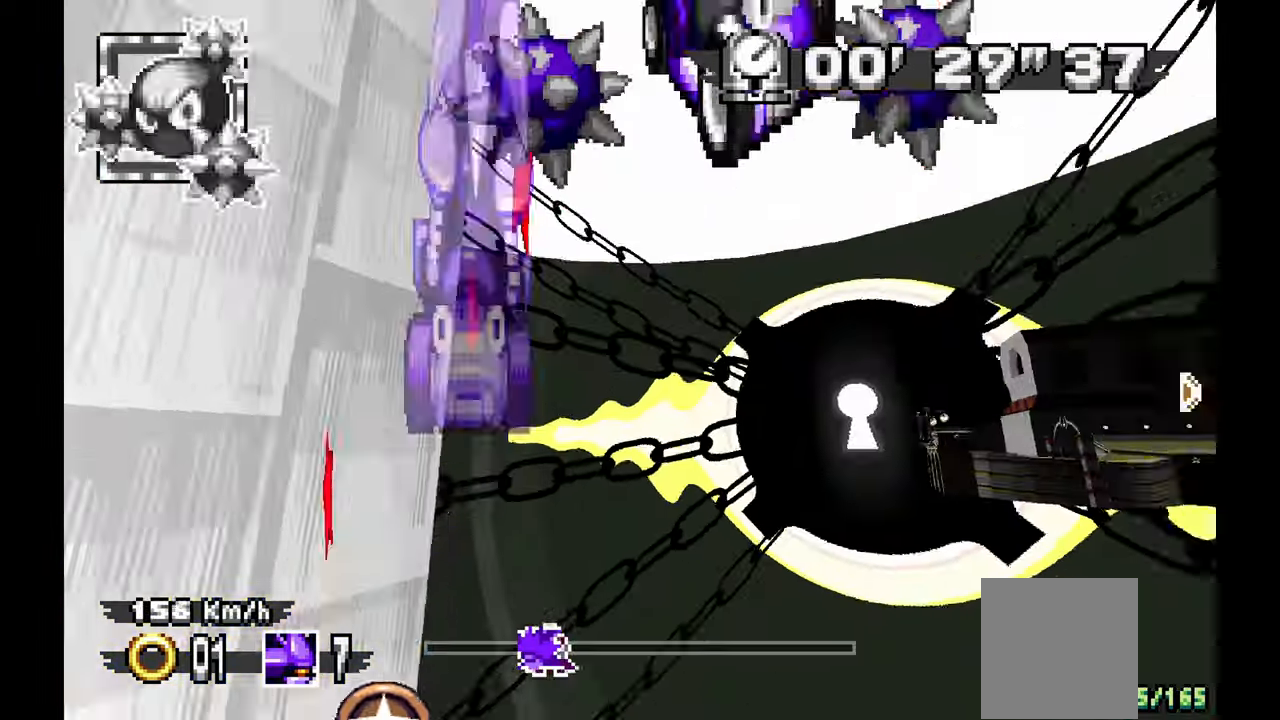
{"buttons": [], "left_stick": "right", "events": [[400, "A", "up"]]}
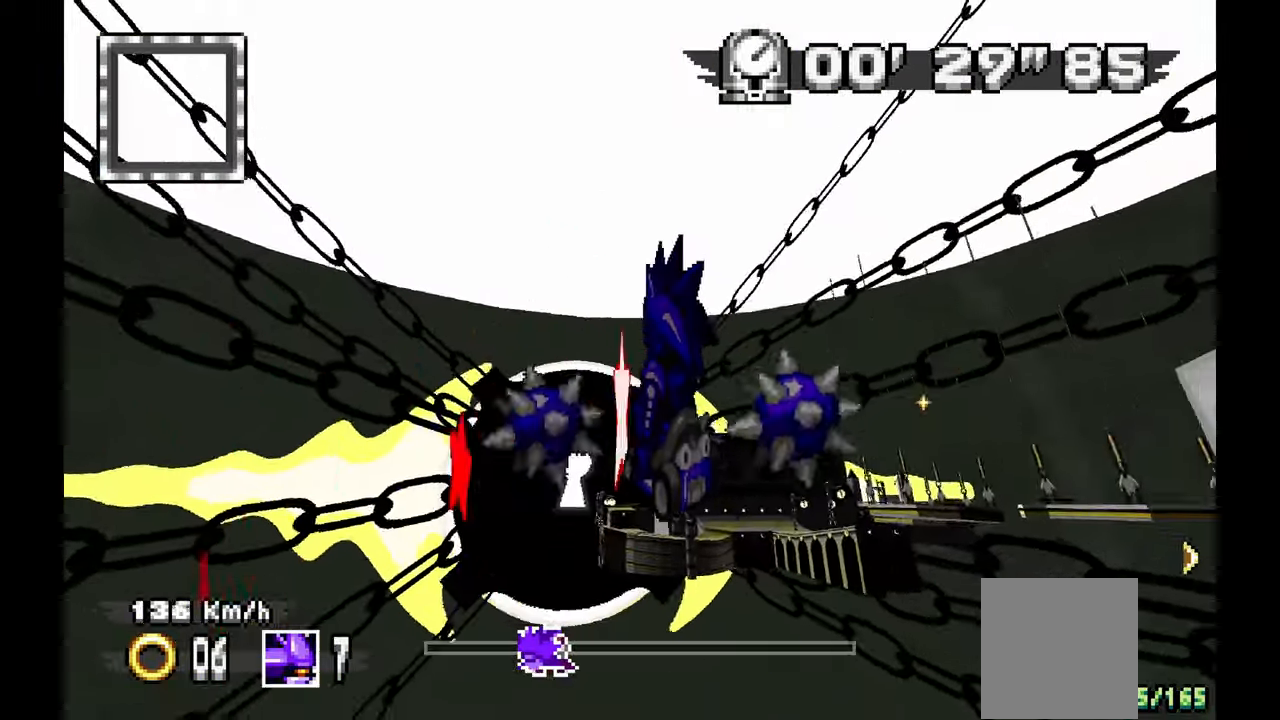
{"buttons": ["A"], "left_stick": "right", "events": [[100, "A", "down"]]}
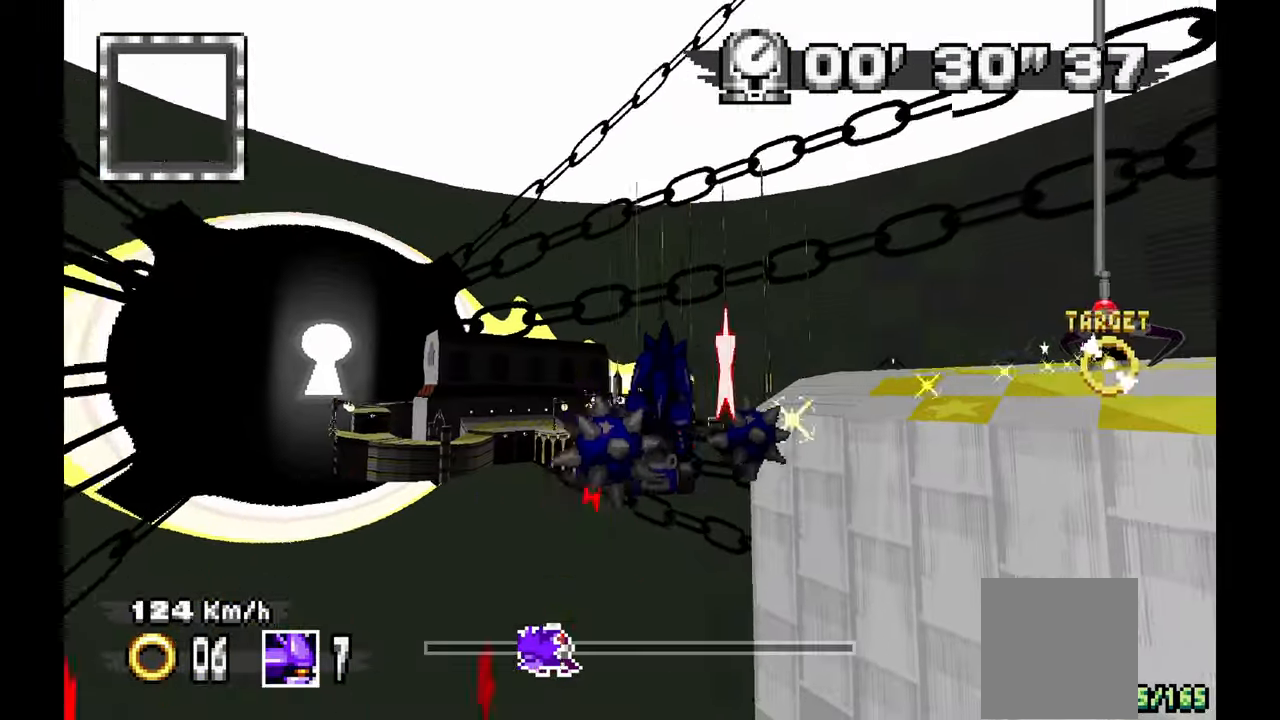
{"buttons": ["A"], "left_stick": "right", "events": []}
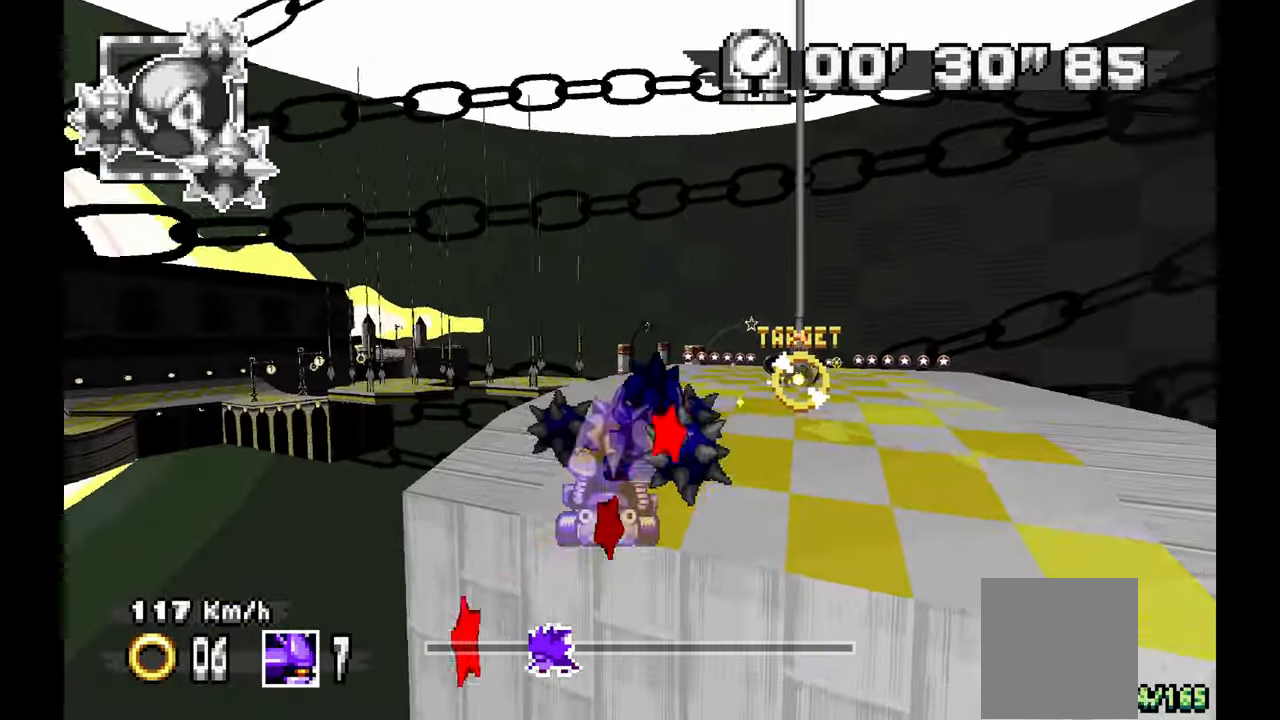
{"buttons": ["A"], "left_stick": "center", "events": [[350, "left_stick", "center"]]}
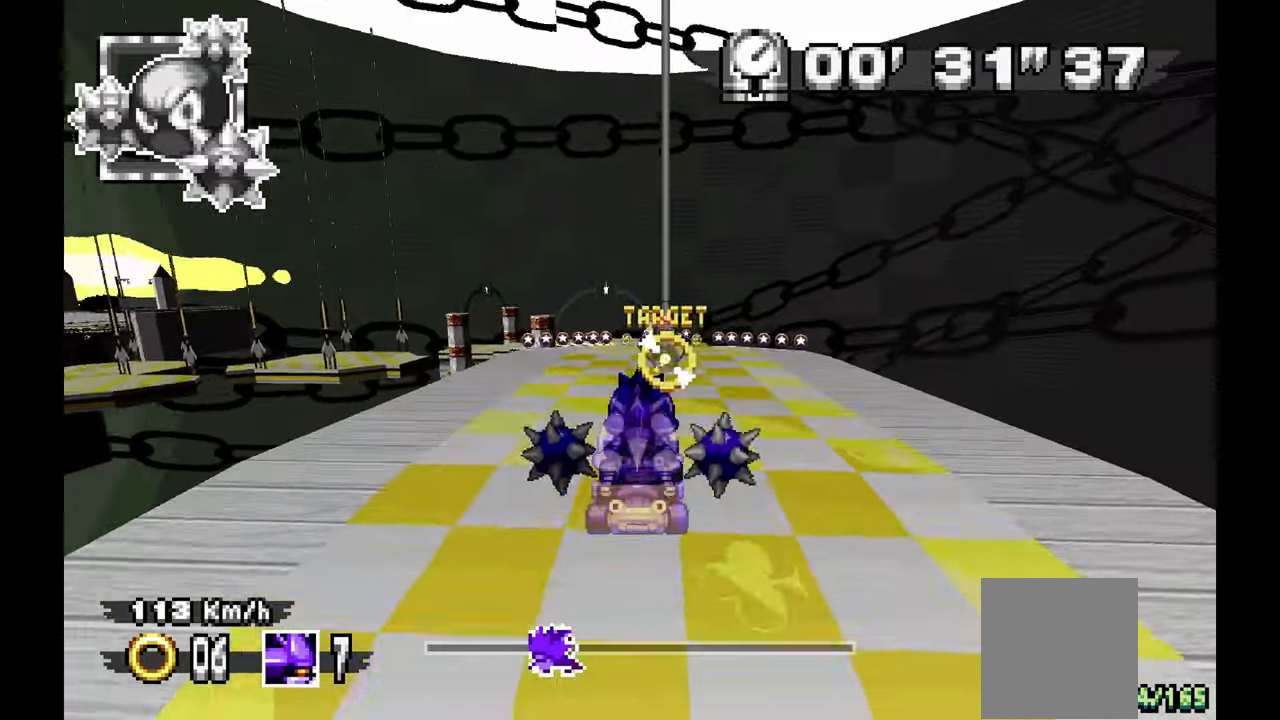
{"buttons": ["A"], "left_stick": "center", "events": [[17, "left_stick", "right"], [133, "left_stick", "center"], [367, "left_stick", "up-left"], [483, "left_stick", "center"]]}
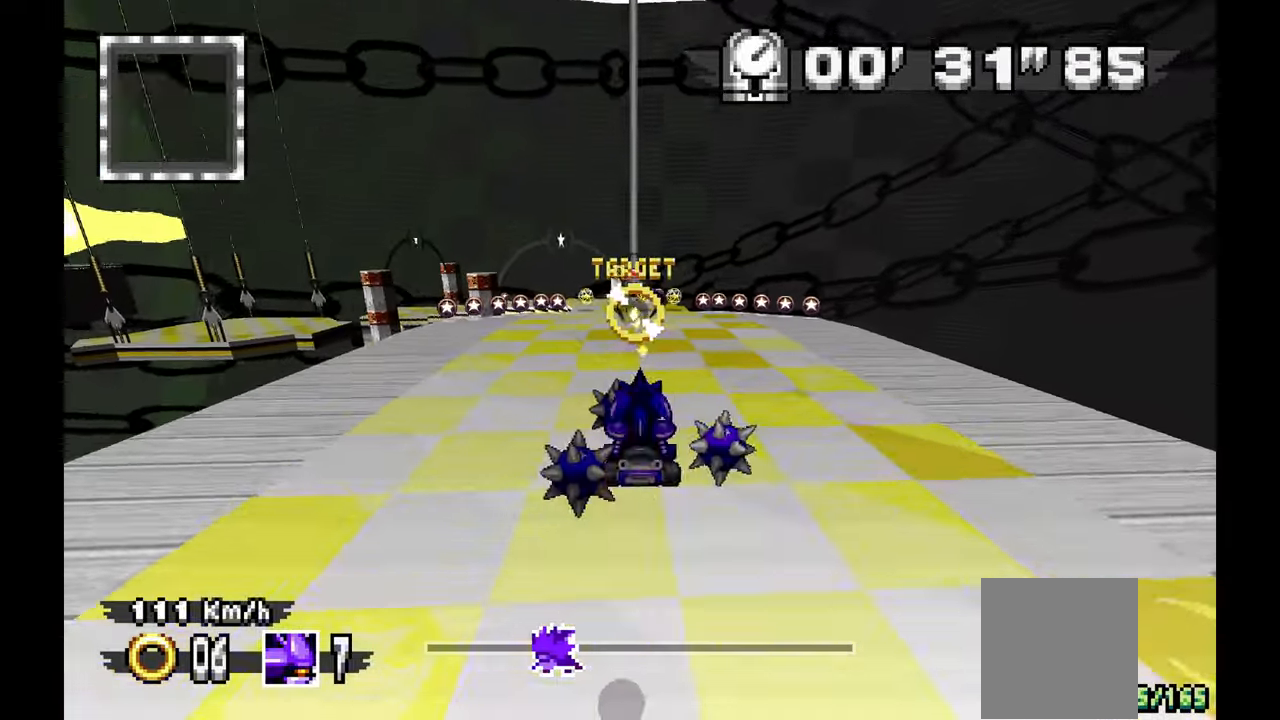
{"buttons": ["A"], "left_stick": "center", "events": [[433, "left_stick", "up"], [500, "left_stick", "center"]]}
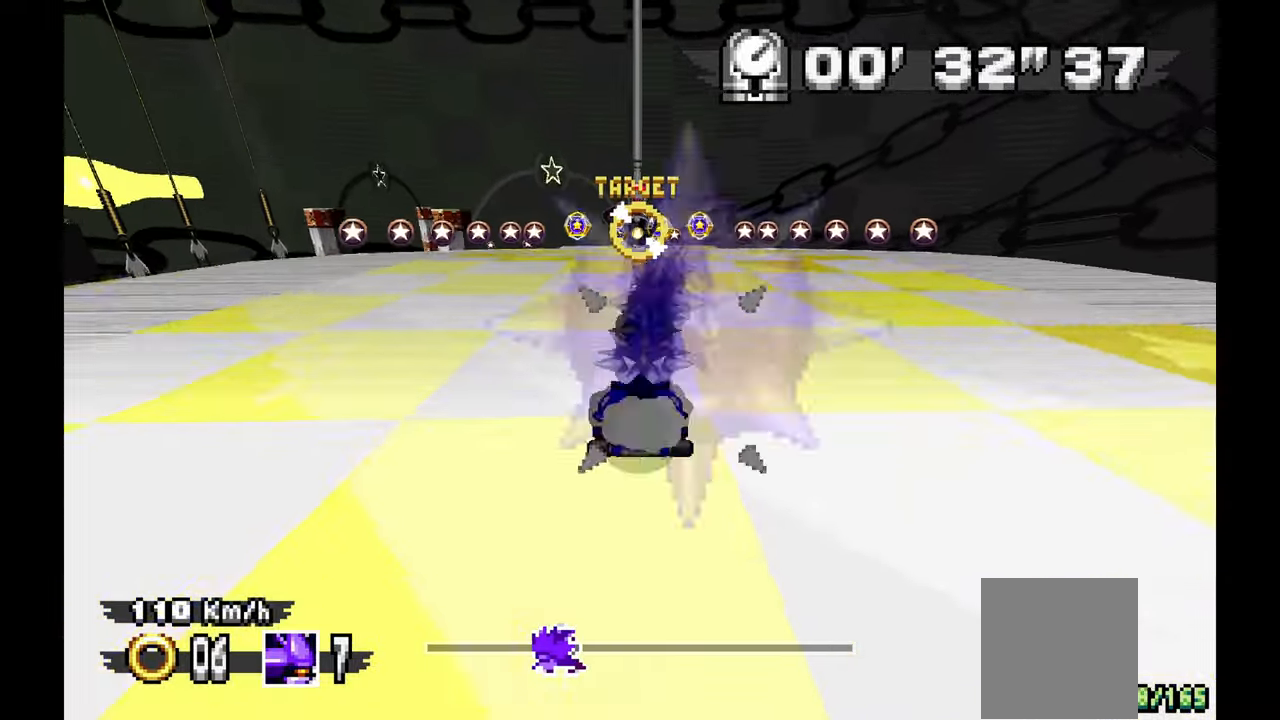
{"buttons": ["A"], "left_stick": "center"}
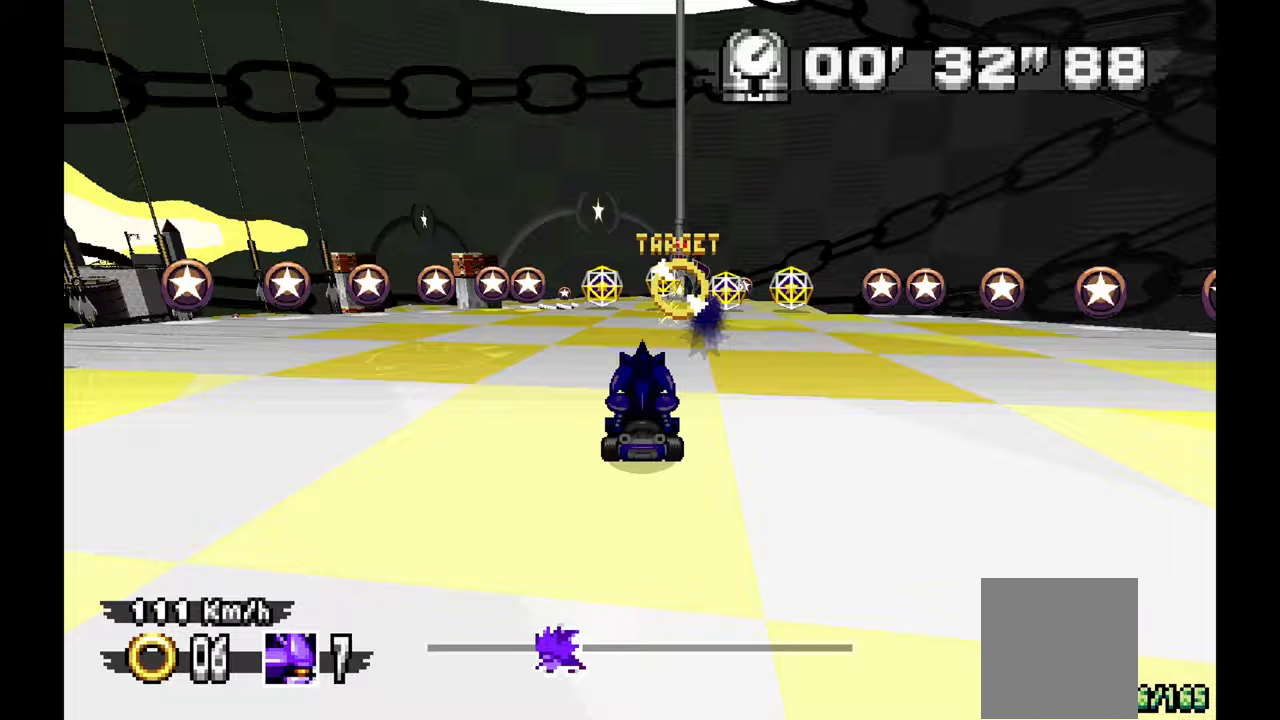
{"buttons": ["R1"], "left_stick": "left", "events": [[117, "left_stick", "right"], [200, "left_stick", "center"], [300, "left_stick", "left"], [350, "R1", "down"], [467, "A", "up"]]}
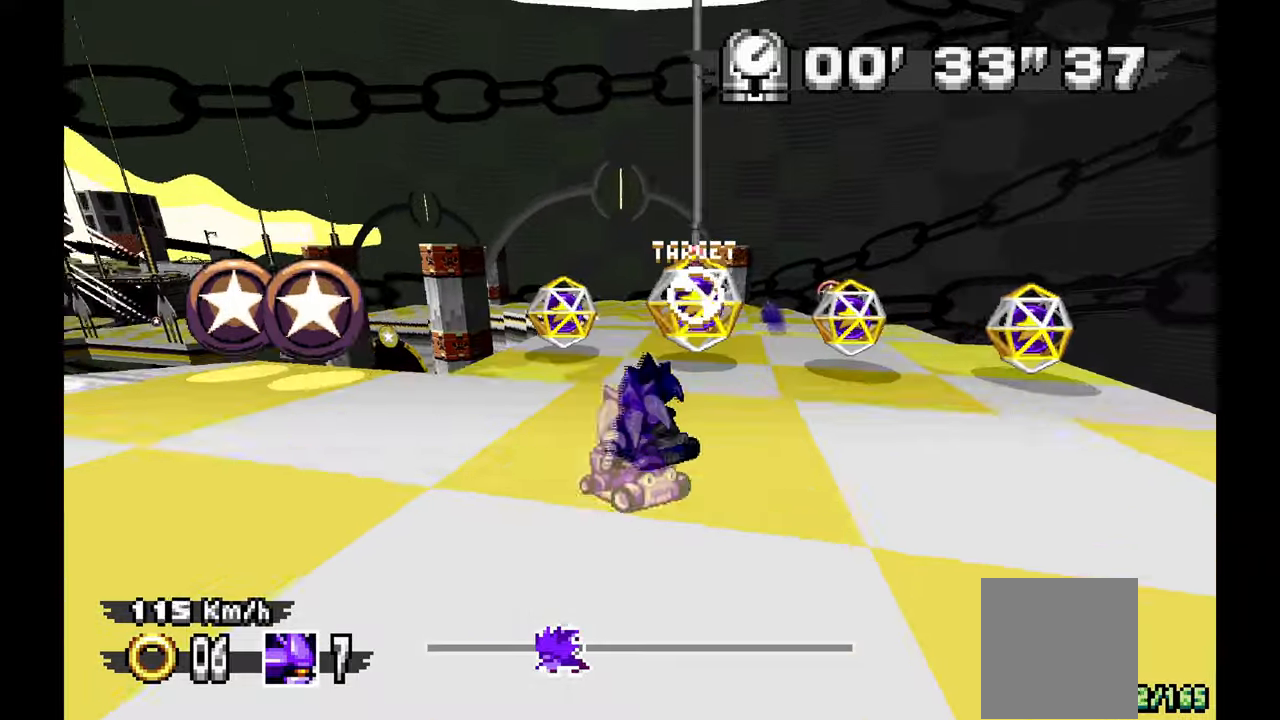
{"buttons": ["R1"], "left_stick": "center", "events": [[167, "A", "down"], [217, "left_stick", "center"], [417, "A", "up"]]}
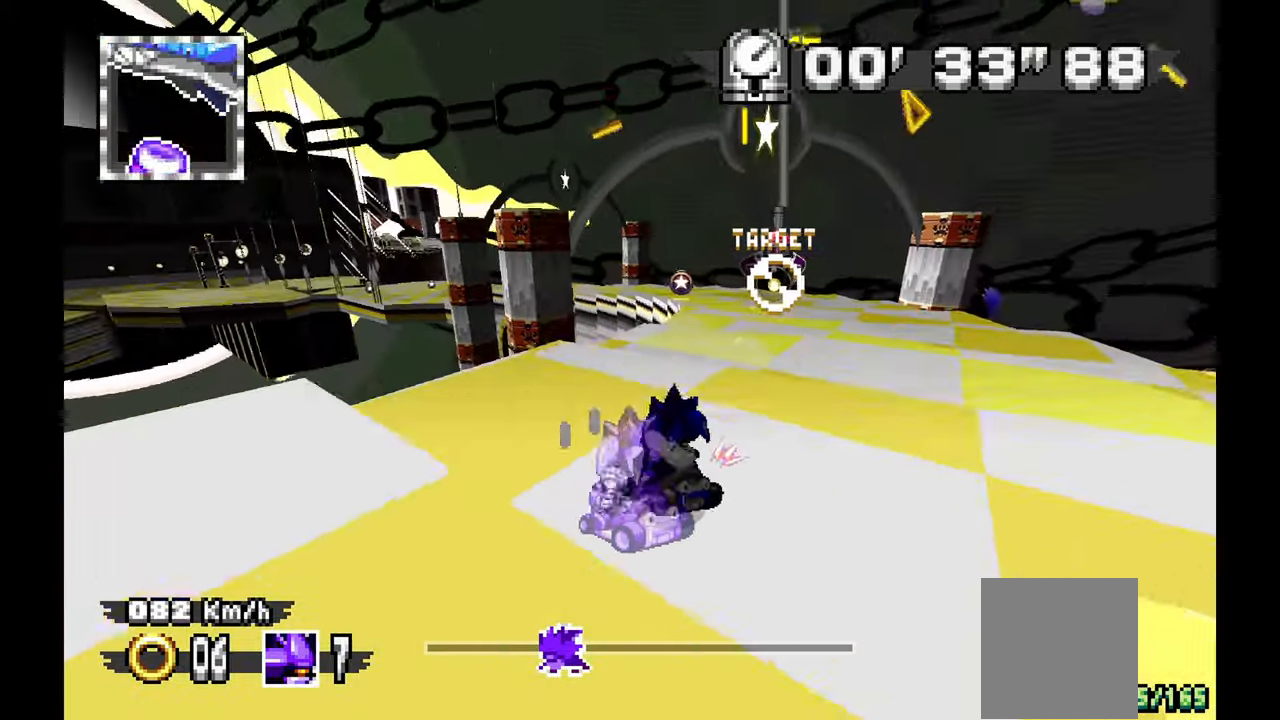
{"buttons": ["A", "R1"], "left_stick": "right", "events": [[117, "A", "down"], [233, "left_stick", "right"]]}
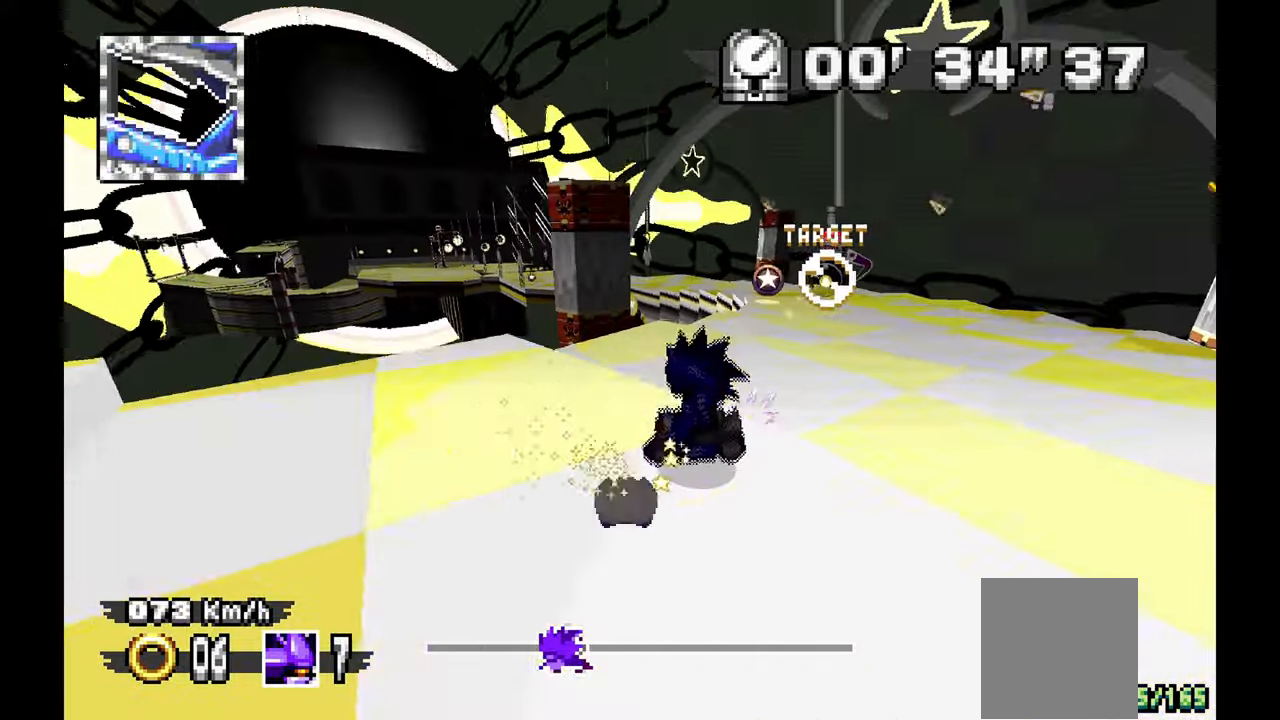
{"buttons": ["A", "R1"], "left_stick": "right", "events": []}
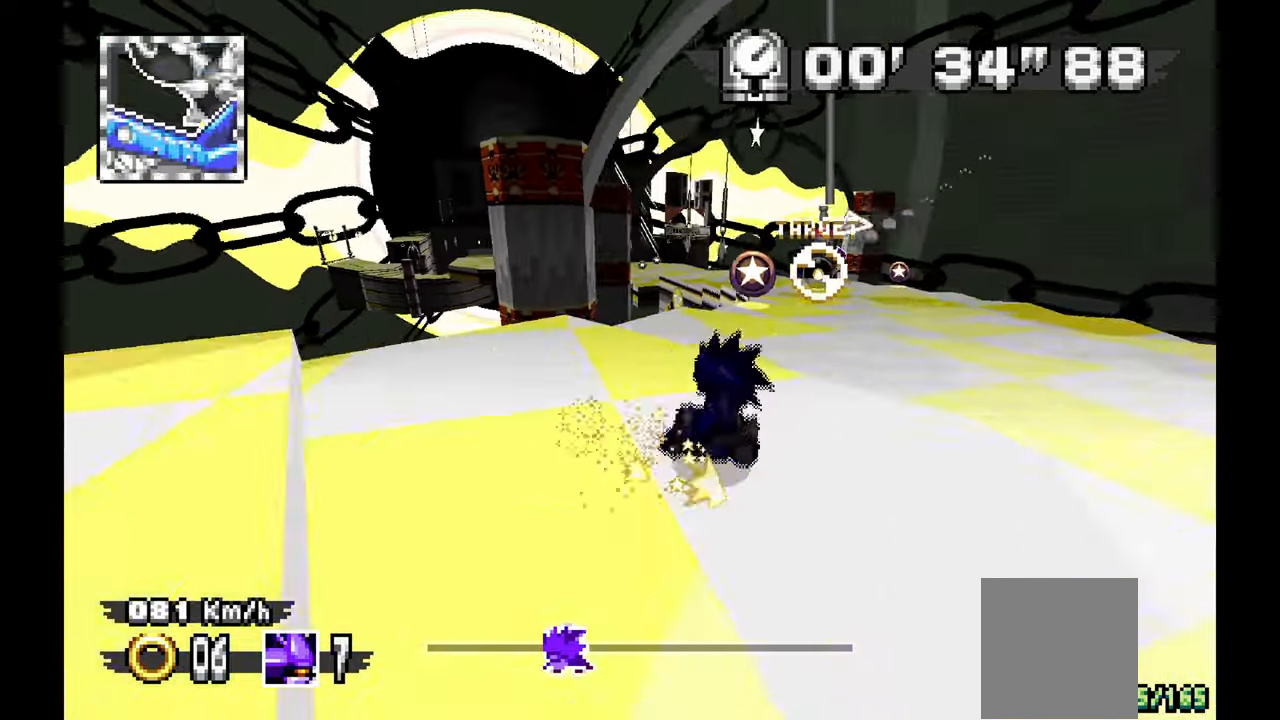
{"buttons": ["A", "R1"], "left_stick": "right", "events": [[400, "left_stick", "center"], [500, "left_stick", "right"]]}
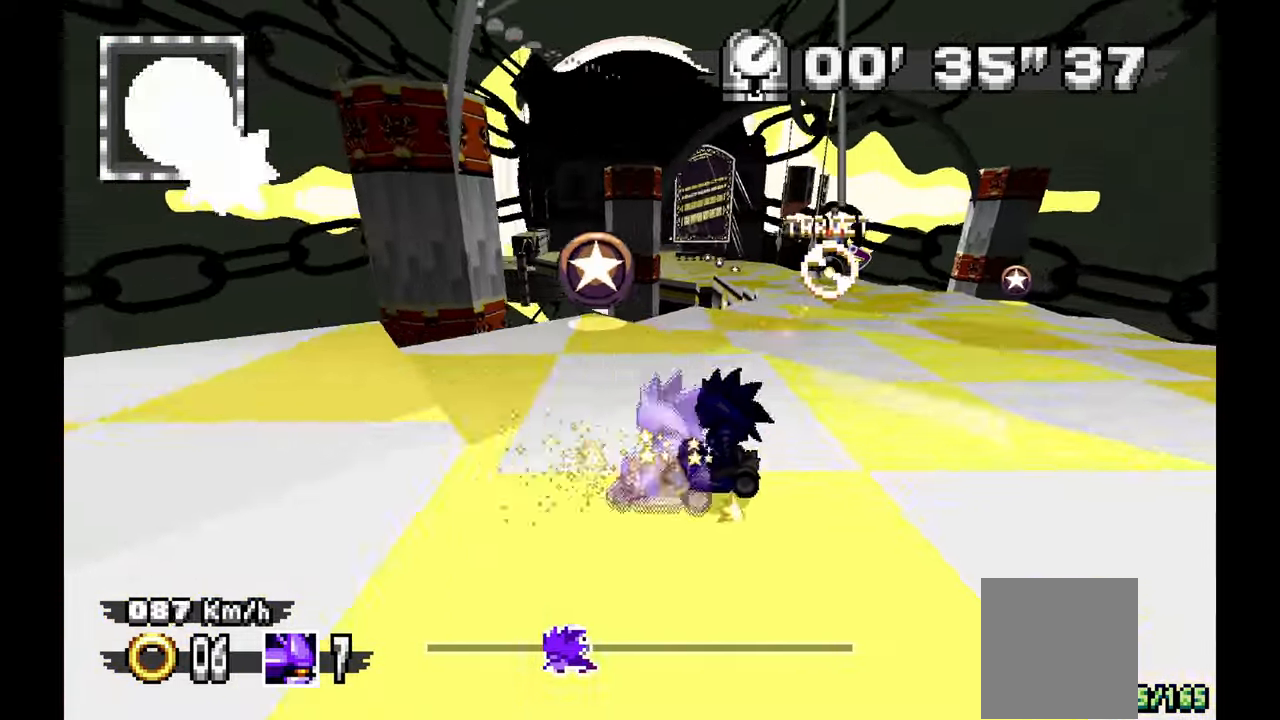
{"buttons": ["A"], "left_stick": "right", "events": [[300, "R1", "up"]]}
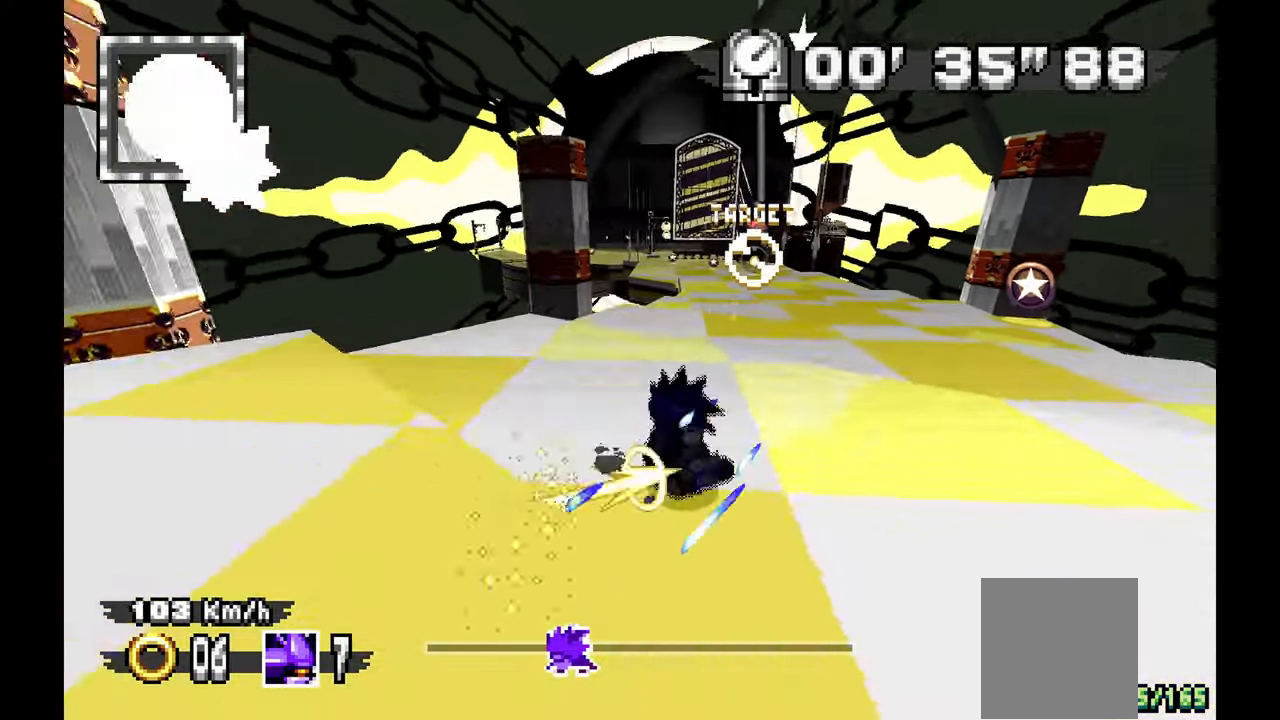
{"buttons": ["A"], "left_stick": "center", "events": [[117, "left_stick", "center"], [233, "left_stick", "up-left"], [383, "left_stick", "center"]]}
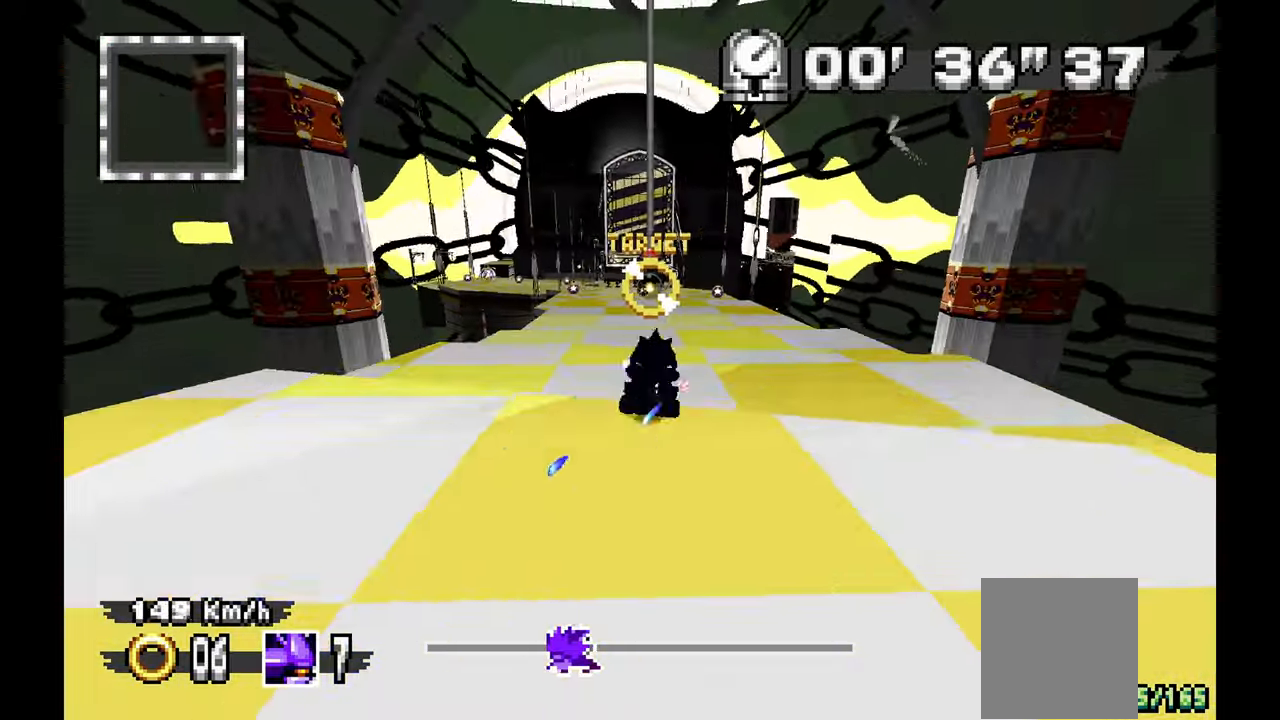
{"buttons": ["A"], "left_stick": "left", "events": [[133, "left_stick", "left"], [250, "left_stick", "center"], [367, "left_stick", "left"]]}
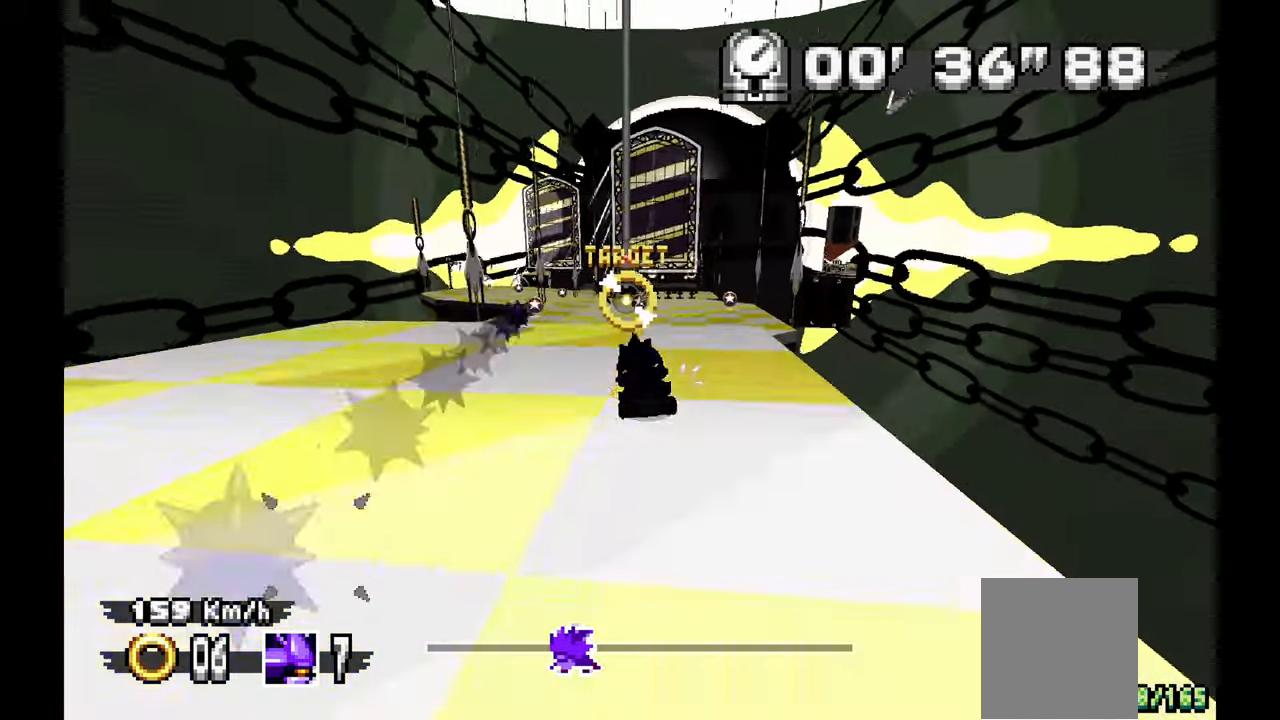
{"buttons": ["A"], "left_stick": "up-left", "events": [[33, "A", "up"], [283, "left_stick", "up-left"], [317, "A", "down"]]}
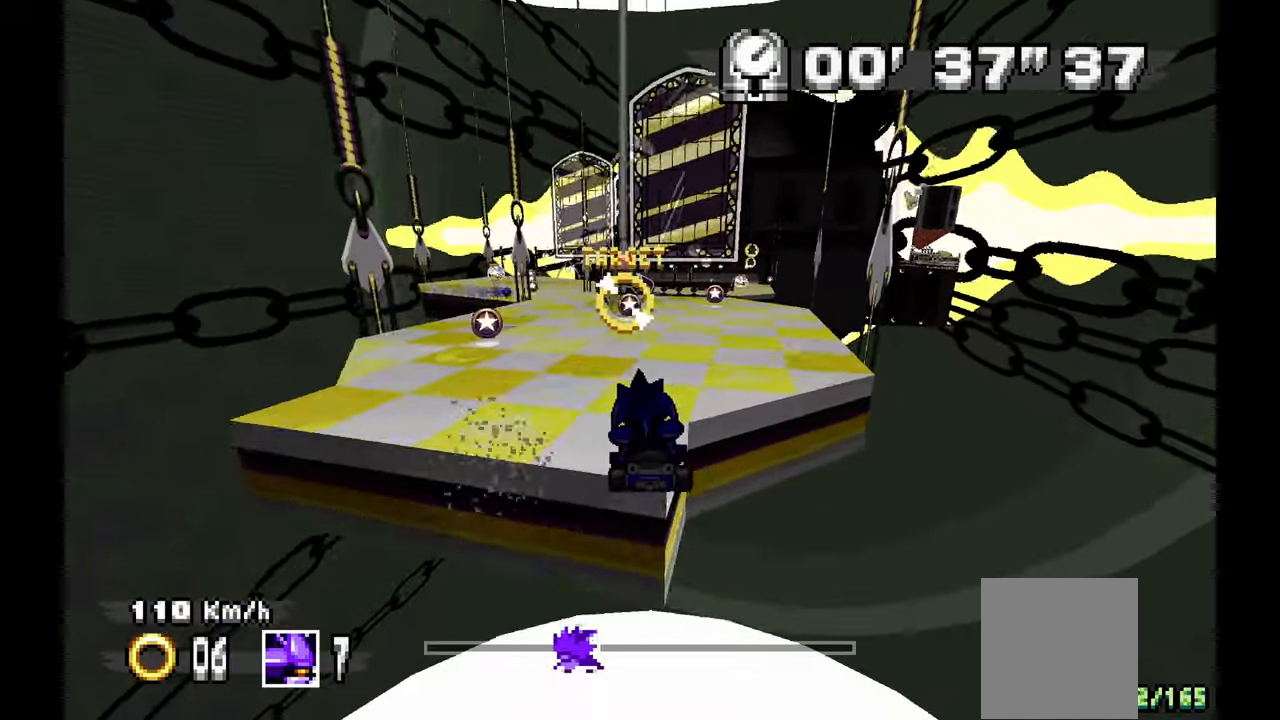
{"buttons": ["A"], "left_stick": "left", "events": [[17, "A", "up"], [83, "A", "down"], [183, "left_stick", "center"], [333, "left_stick", "up-left"], [383, "left_stick", "left"]]}
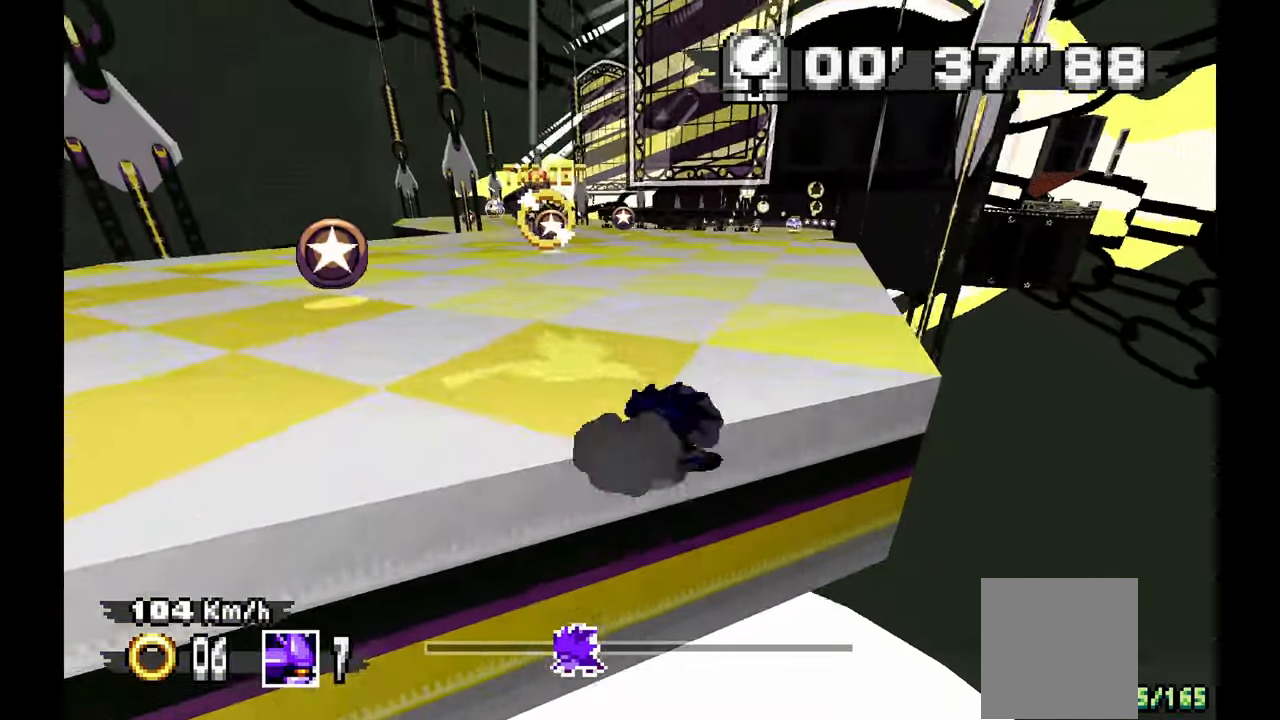
{"buttons": ["A"], "left_stick": "center", "events": [[67, "A", "up"], [400, "left_stick", "center"], [467, "A", "down"]]}
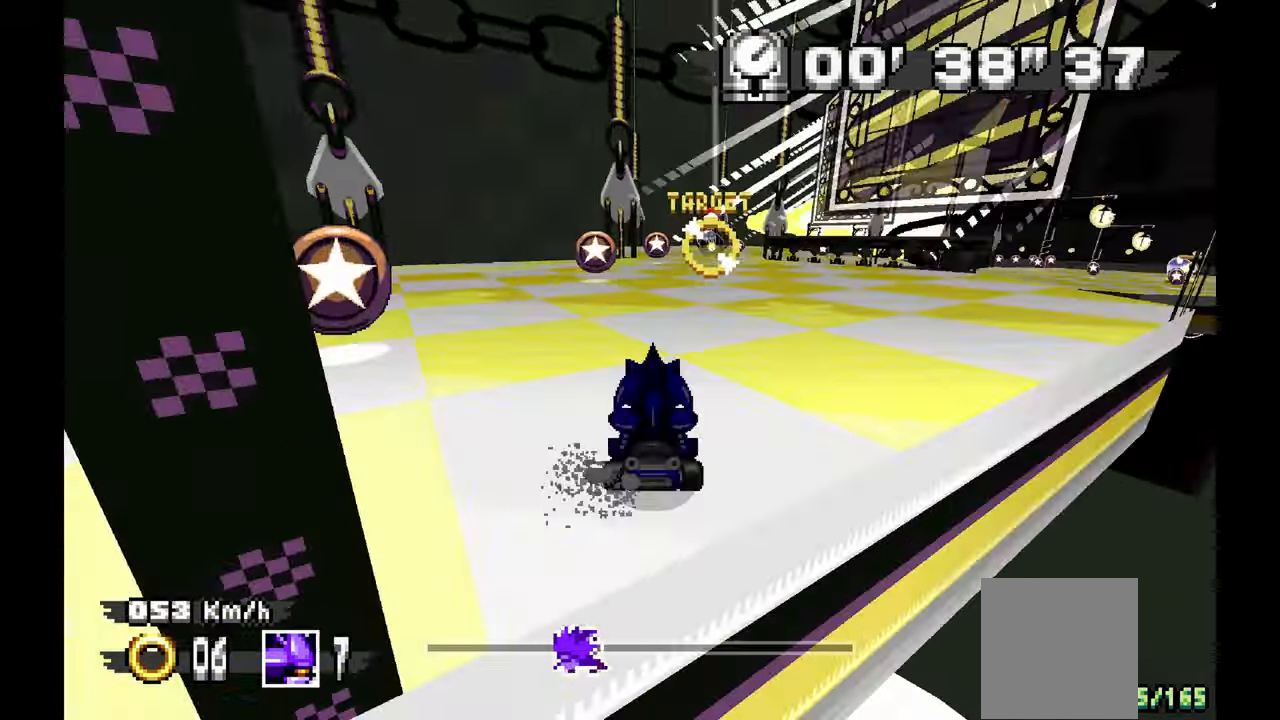
{"buttons": ["A"], "left_stick": "center", "events": [[17, "left_stick", "right"], [367, "left_stick", "up-right"], [417, "left_stick", "center"]]}
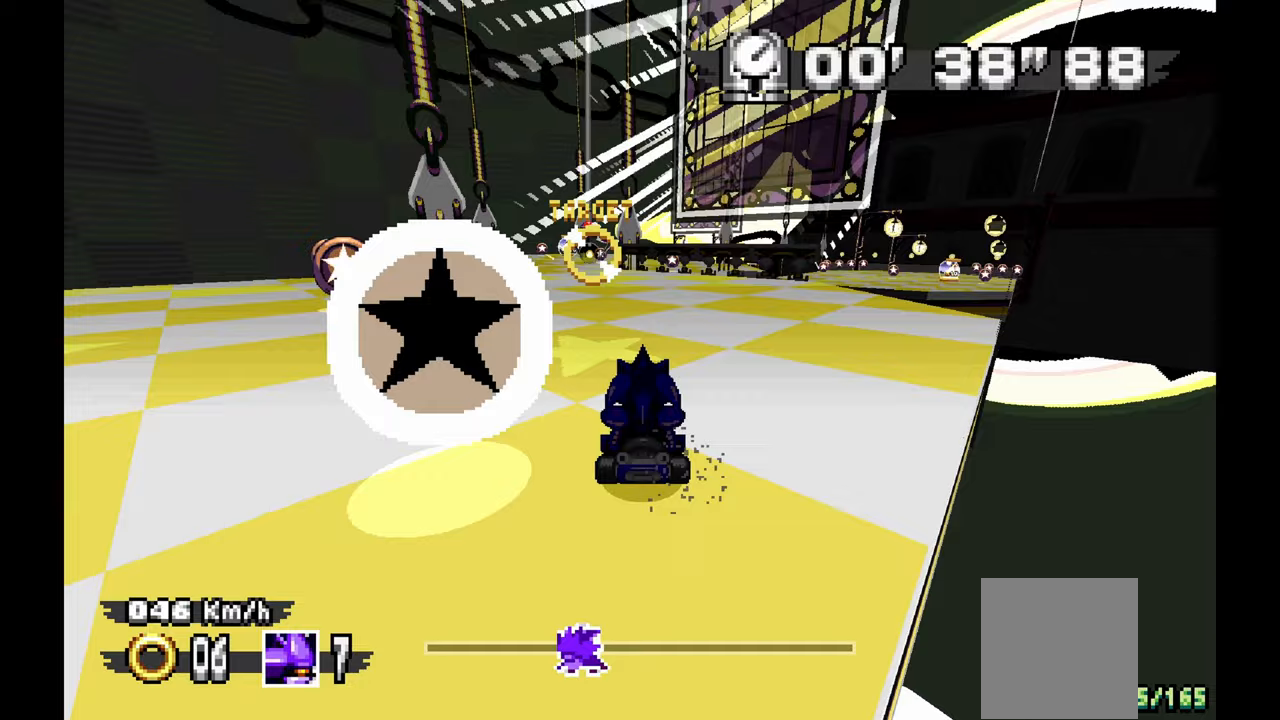
{"buttons": [], "left_stick": "center", "events": [[33, "left_stick", "left"], [117, "A", "up"], [350, "left_stick", "center"]]}